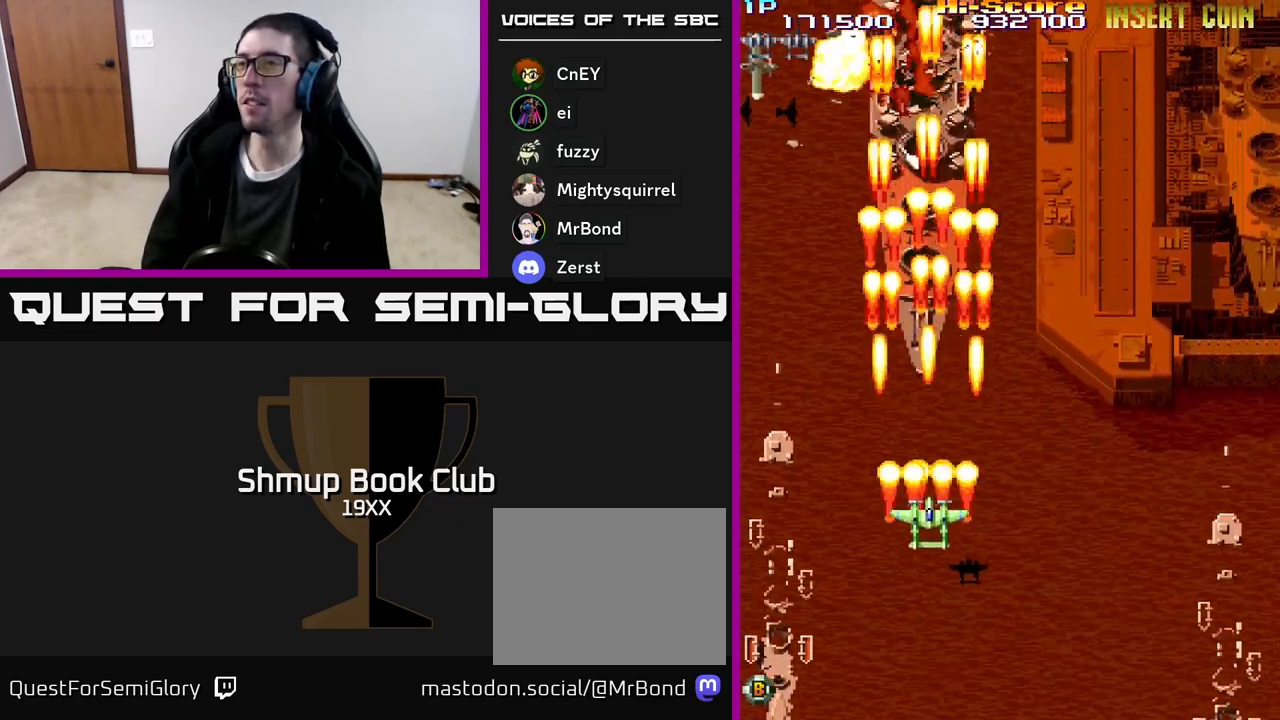
Gameplay with a controller (Xbox layout); each line is a JSON object with the inputs held at the frame after it. "events" lists button and stick changes between this image and that frame as [ms after this image, input, new state], when the widget could be followed in between. Not read: left_stick right_stick.
{"buttons": ["R2", "DPAD_UP"], "events": []}
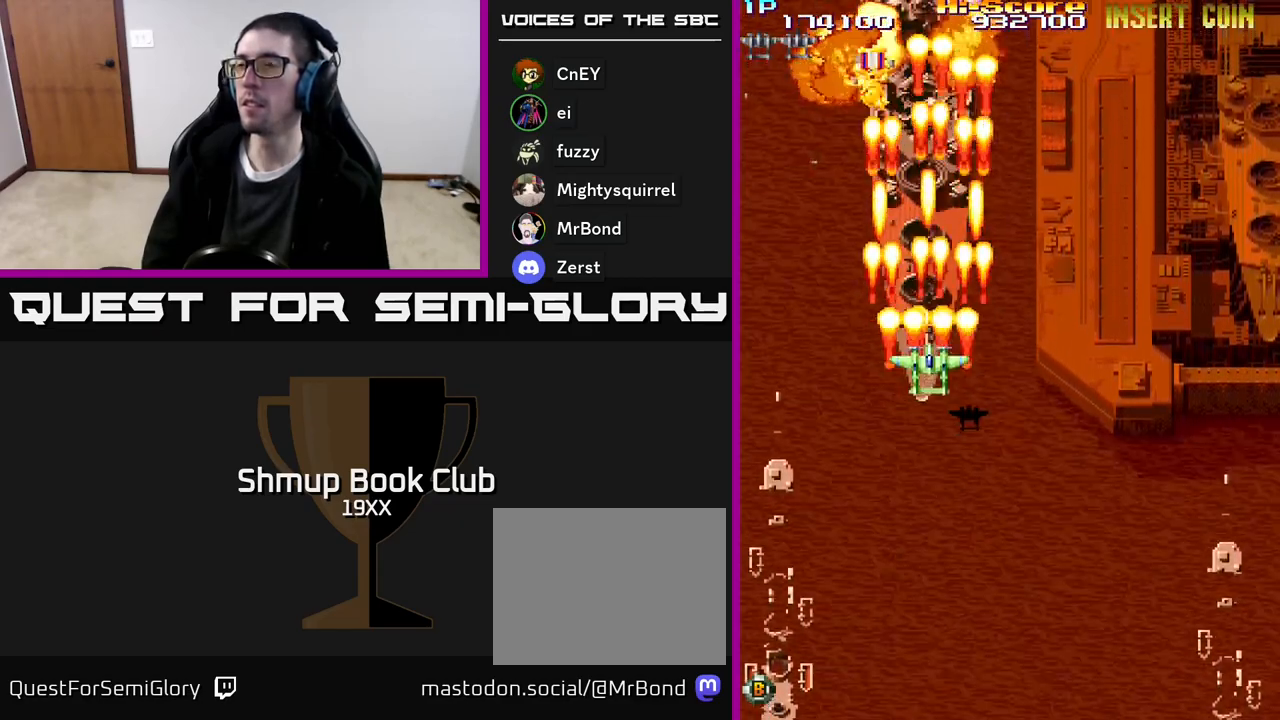
{"buttons": ["R2", "DPAD_UP"], "events": []}
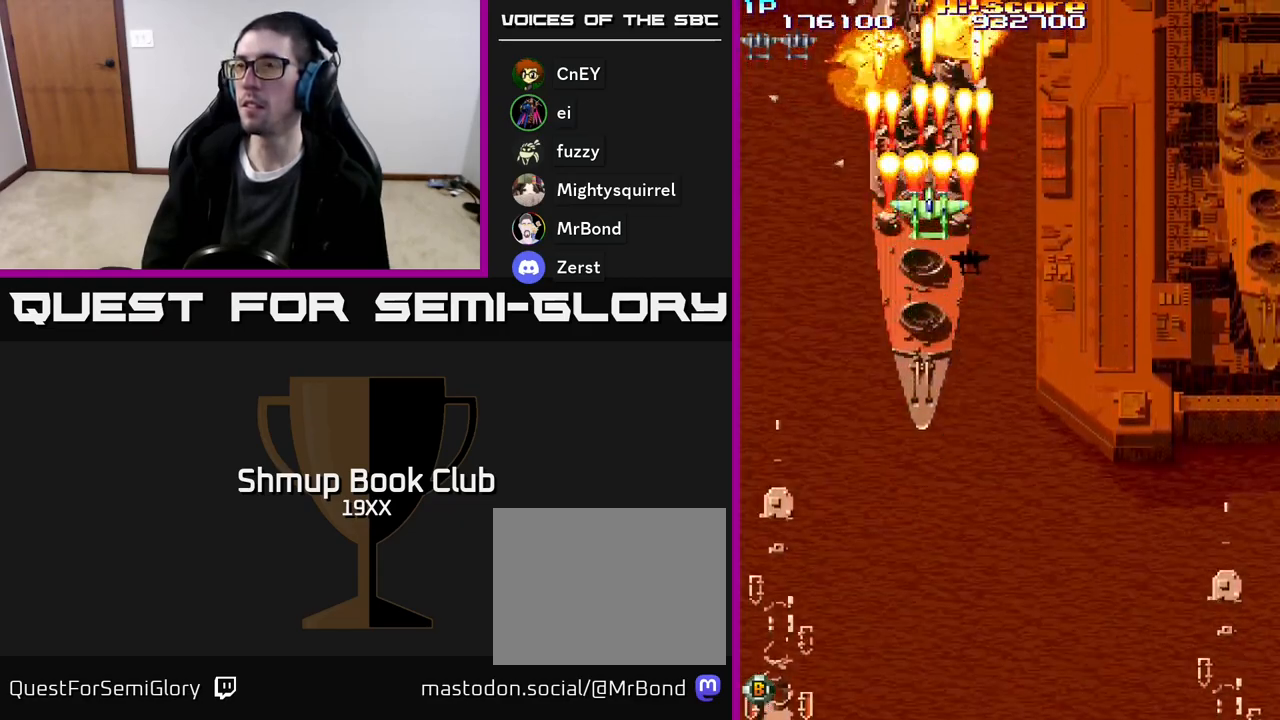
{"buttons": ["R2", "DPAD_DOWN"], "events": [[183, "DPAD_UP", "up"], [250, "DPAD_DOWN", "down"]]}
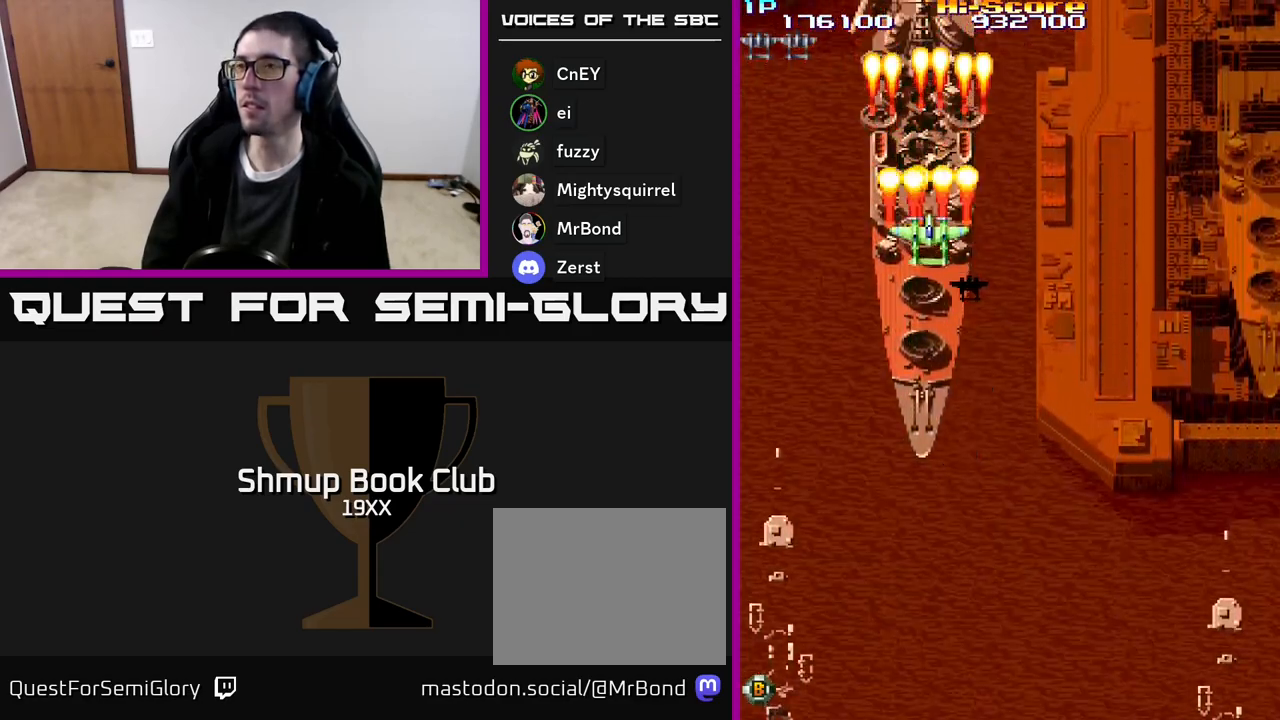
{"buttons": ["R2", "DPAD_DOWN"], "events": []}
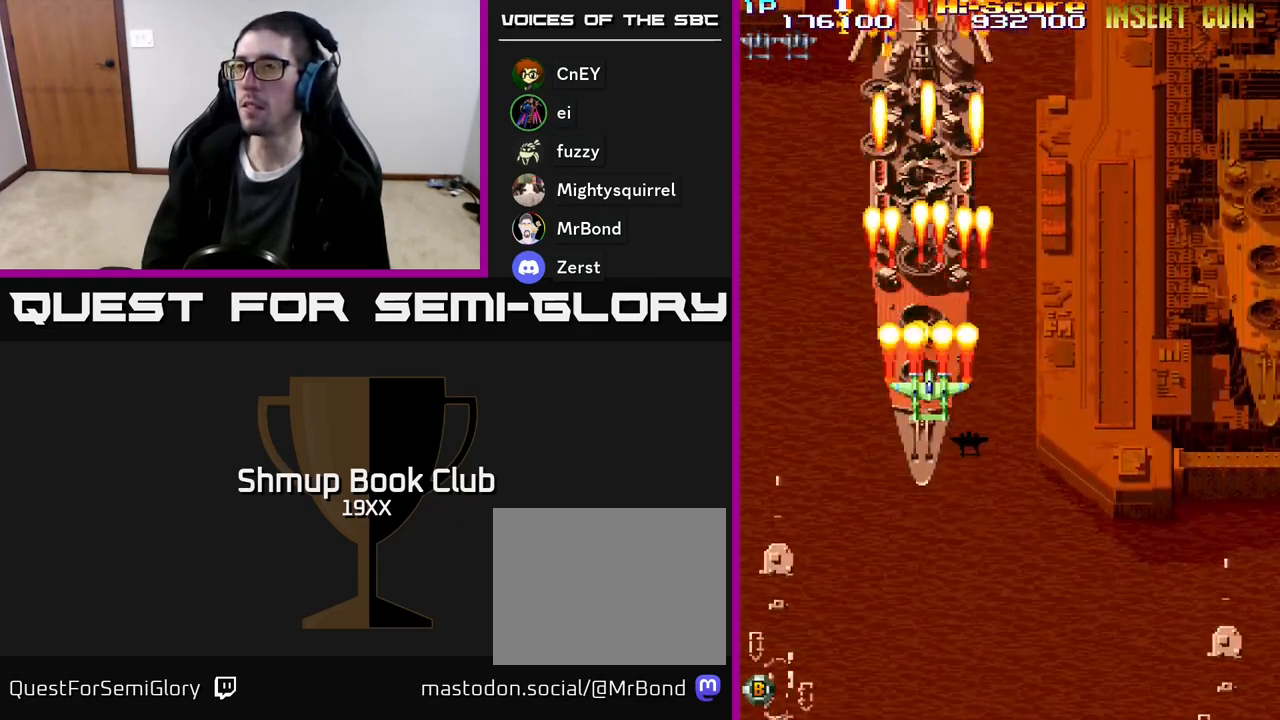
{"buttons": ["R2", "DPAD_LEFT"], "events": [[417, "DPAD_LEFT", "down"], [467, "DPAD_DOWN", "up"]]}
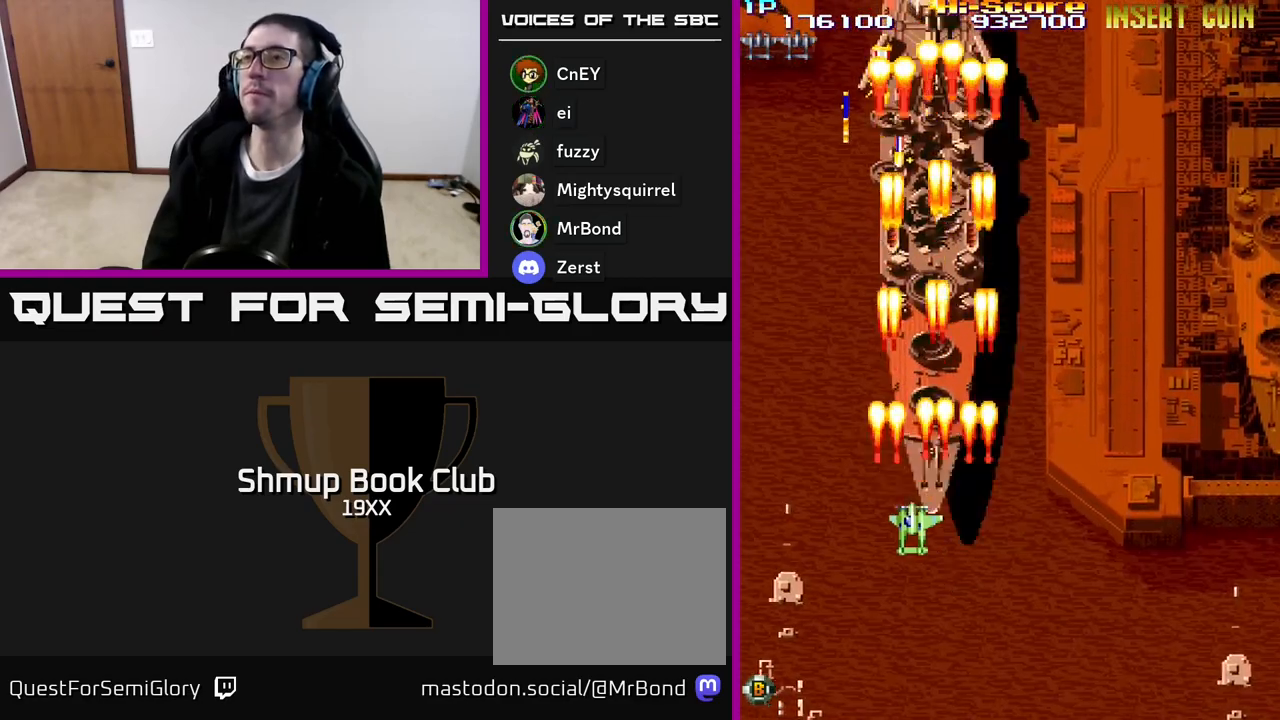
{"buttons": ["R2", "DPAD_UP", "DPAD_RIGHT"], "events": [[133, "DPAD_LEFT", "up"], [167, "DPAD_RIGHT", "down"], [183, "DPAD_UP", "down"], [200, "DPAD_RIGHT", "up"], [367, "DPAD_RIGHT", "down"]]}
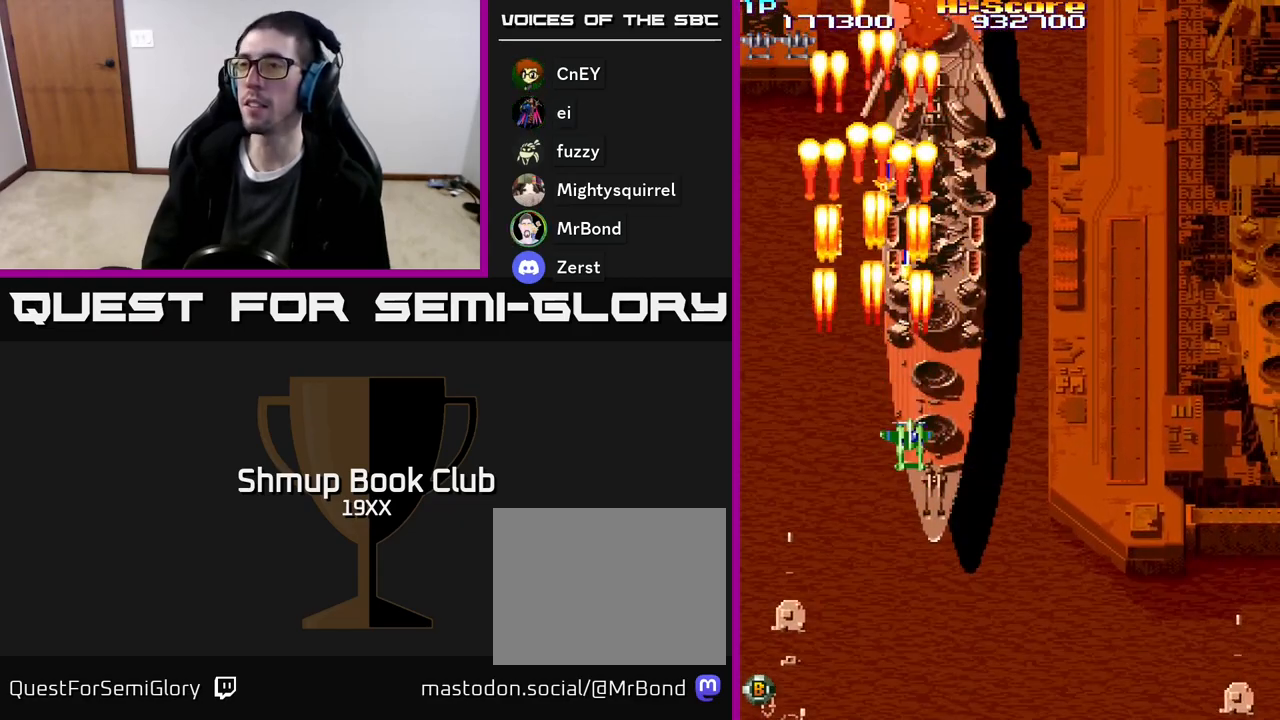
{"buttons": ["R2", "DPAD_DOWN"], "events": [[50, "DPAD_RIGHT", "up"], [200, "DPAD_LEFT", "down"], [417, "DPAD_UP", "up"], [483, "DPAD_LEFT", "up"], [500, "DPAD_DOWN", "down"]]}
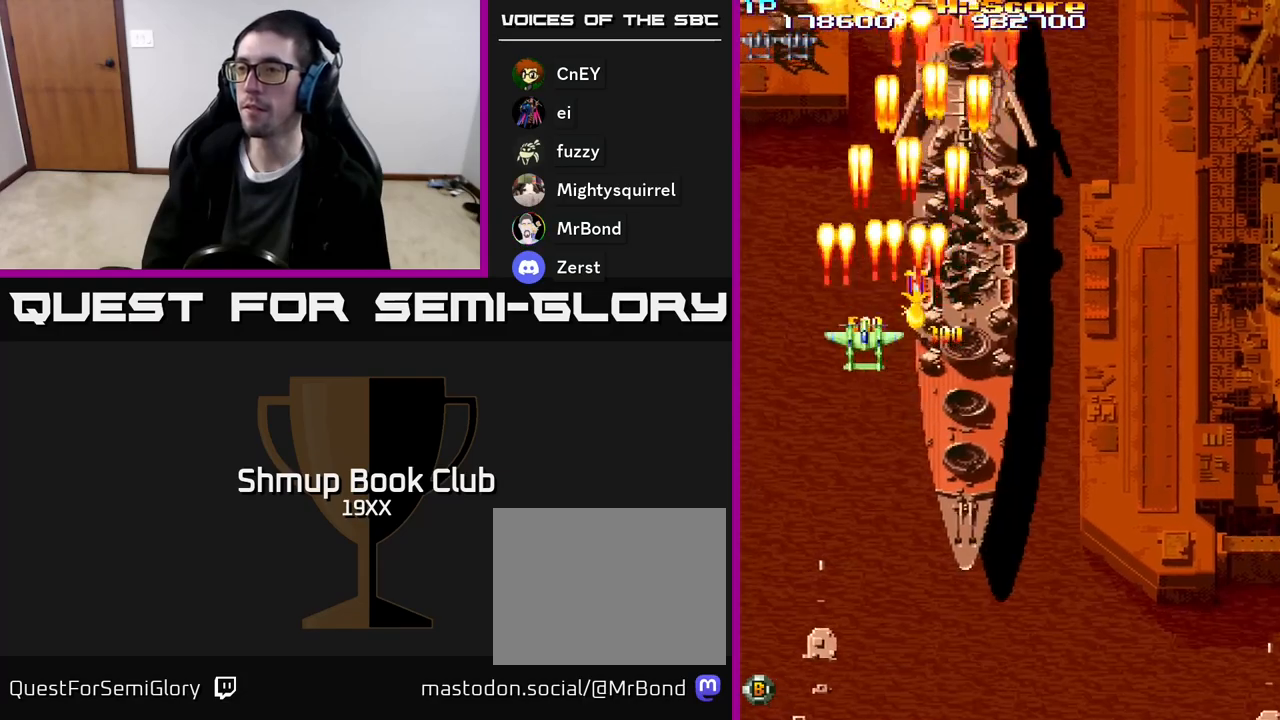
{"buttons": ["A", "R2", "DPAD_DOWN", "DPAD_RIGHT"], "events": [[17, "DPAD_DOWN", "up"], [17, "DPAD_RIGHT", "down"], [150, "DPAD_DOWN", "down"], [350, "A", "down"]]}
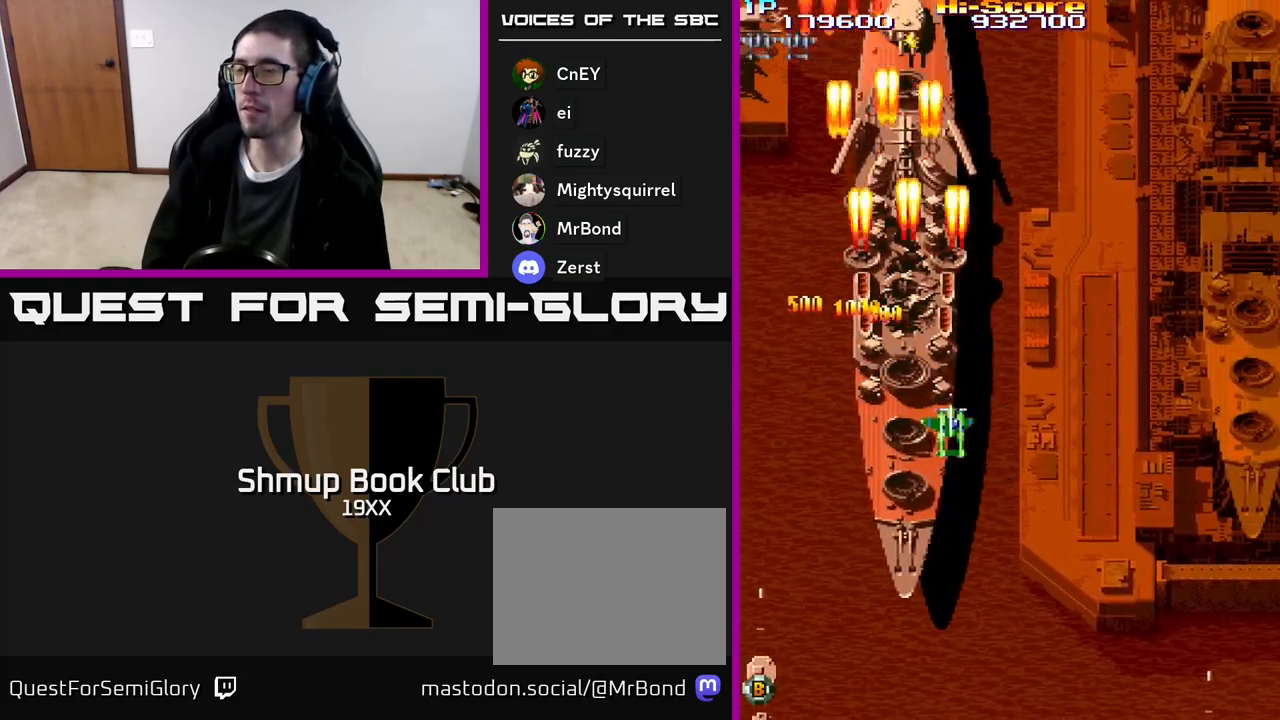
{"buttons": ["A", "R2", "DPAD_RIGHT"], "events": [[183, "DPAD_DOWN", "up"]]}
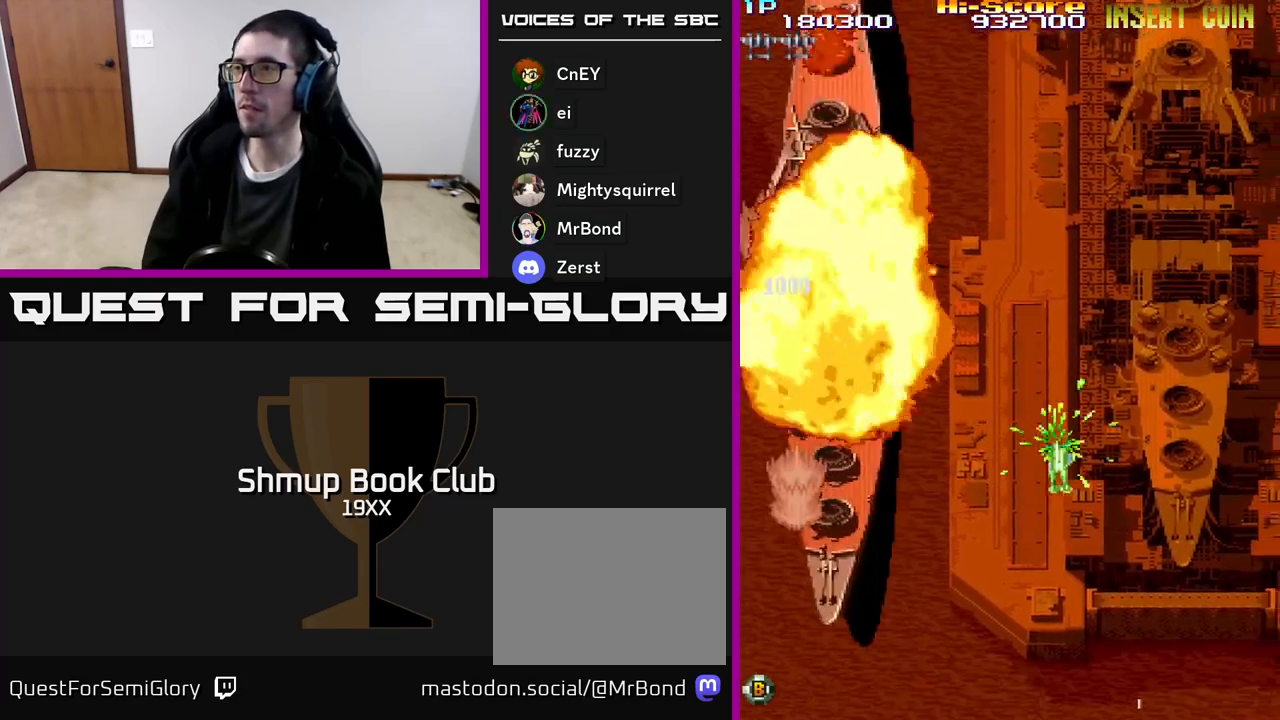
{"buttons": ["R2", "DPAD_UP"], "events": [[283, "A", "up"], [317, "DPAD_RIGHT", "up"], [317, "DPAD_UP", "down"]]}
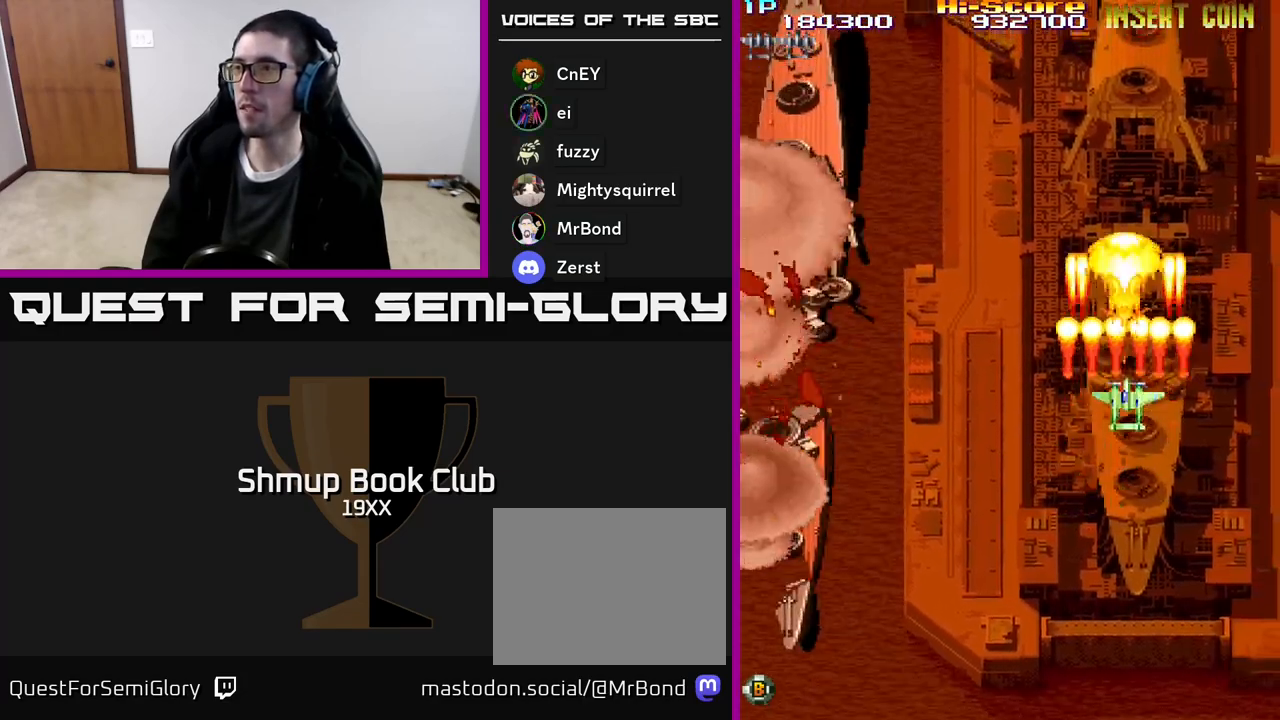
{"buttons": ["R2", "DPAD_UP"], "events": [[383, "DPAD_RIGHT", "down"], [467, "DPAD_RIGHT", "up"]]}
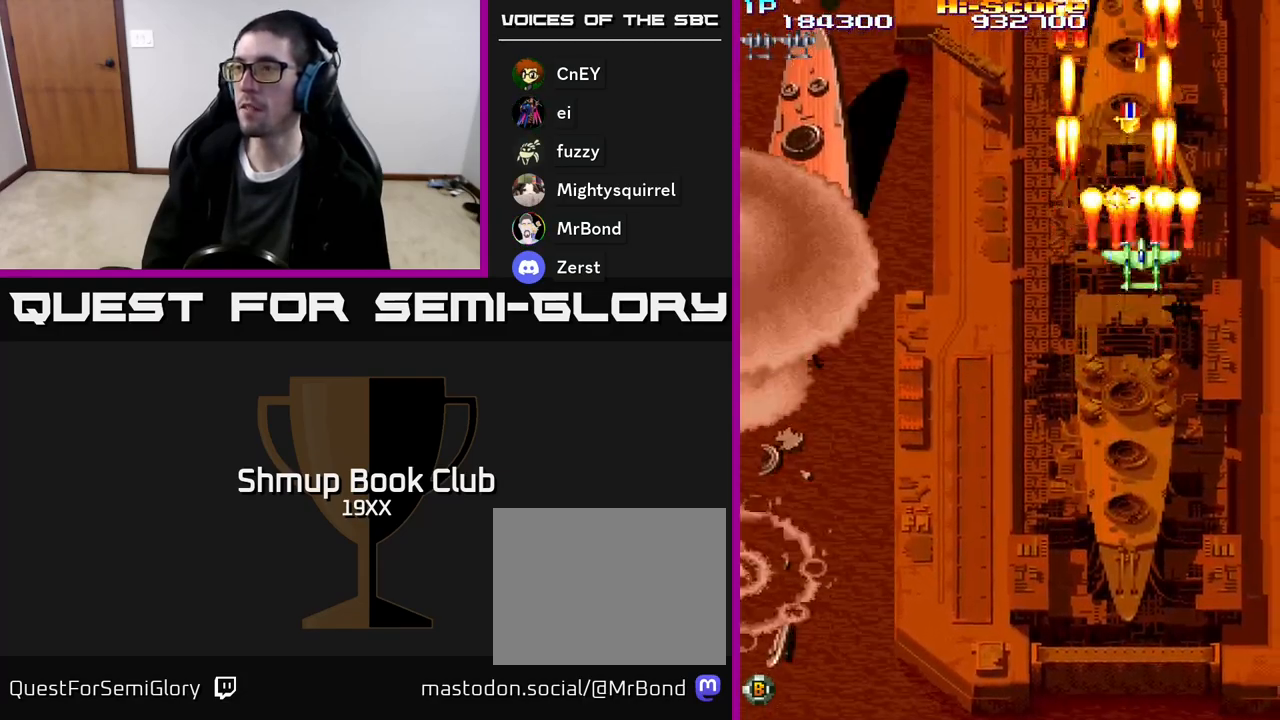
{"buttons": ["R2"], "events": [[100, "DPAD_UP", "up"]]}
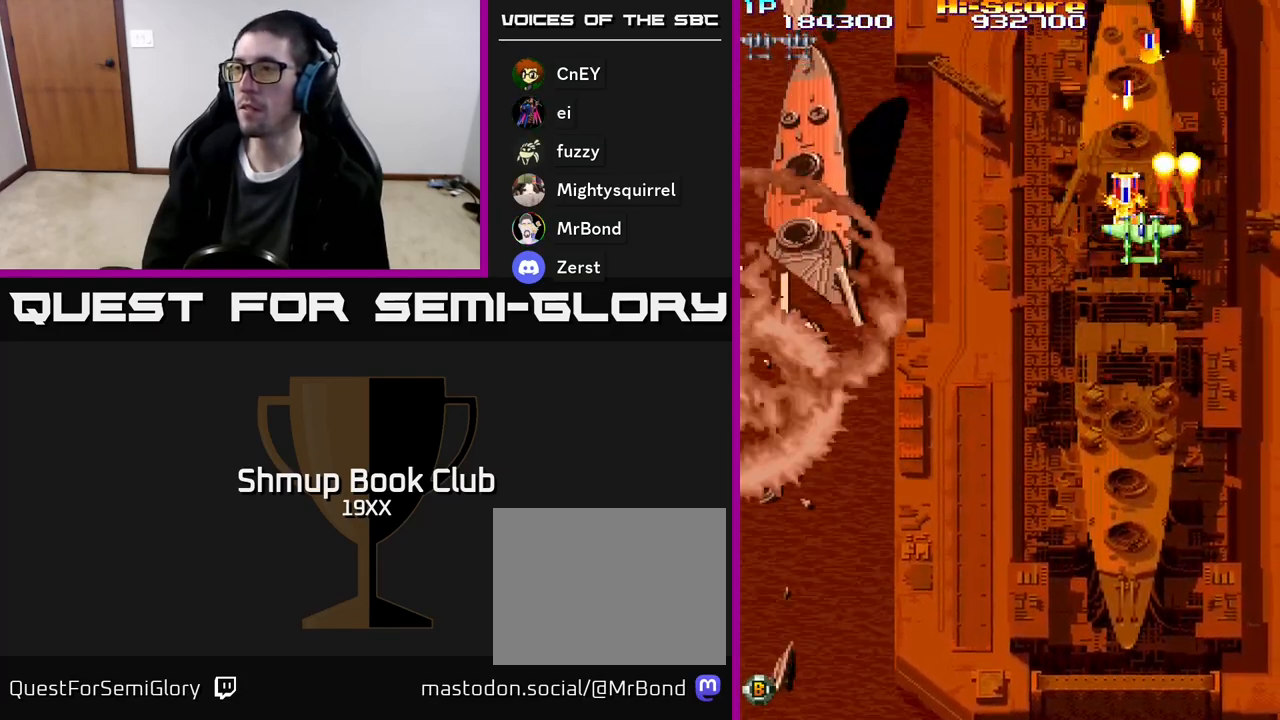
{"buttons": ["R2"], "events": [[17, "DPAD_DOWN", "down"], [83, "DPAD_DOWN", "up"], [450, "DPAD_DOWN", "down"], [500, "DPAD_DOWN", "up"]]}
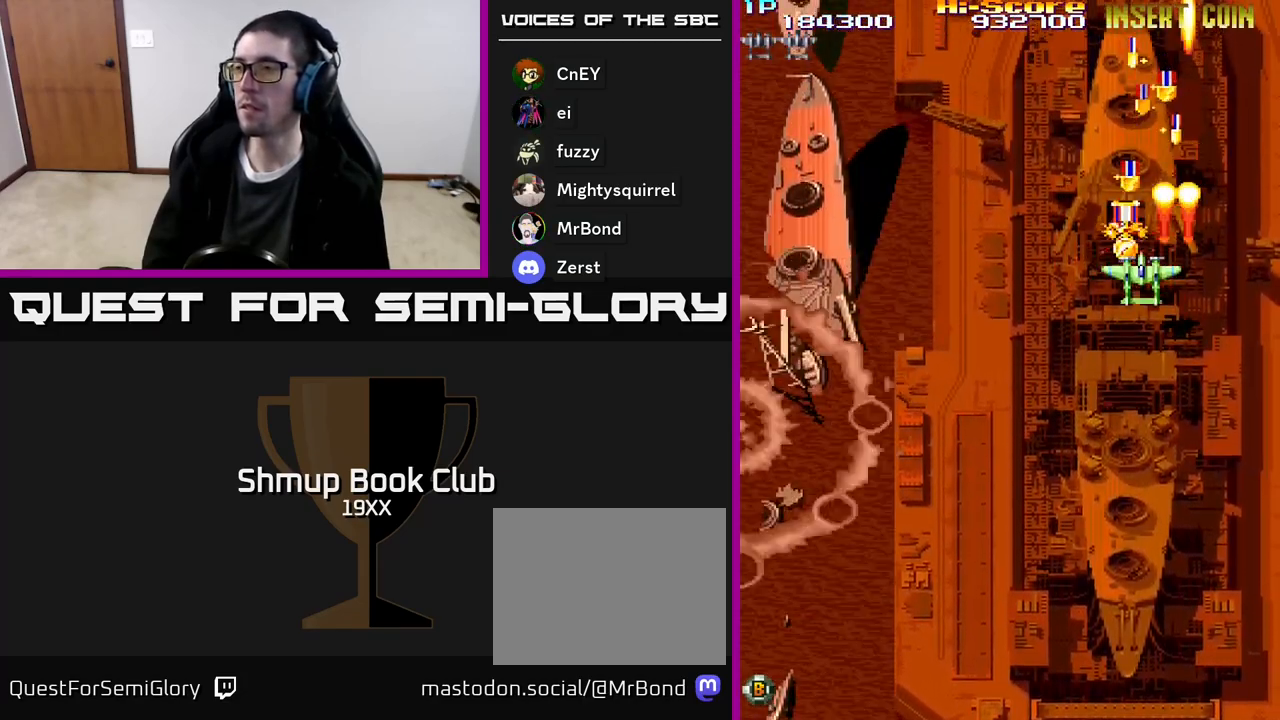
{"buttons": ["R2"], "events": [[317, "DPAD_DOWN", "down"], [367, "DPAD_DOWN", "up"]]}
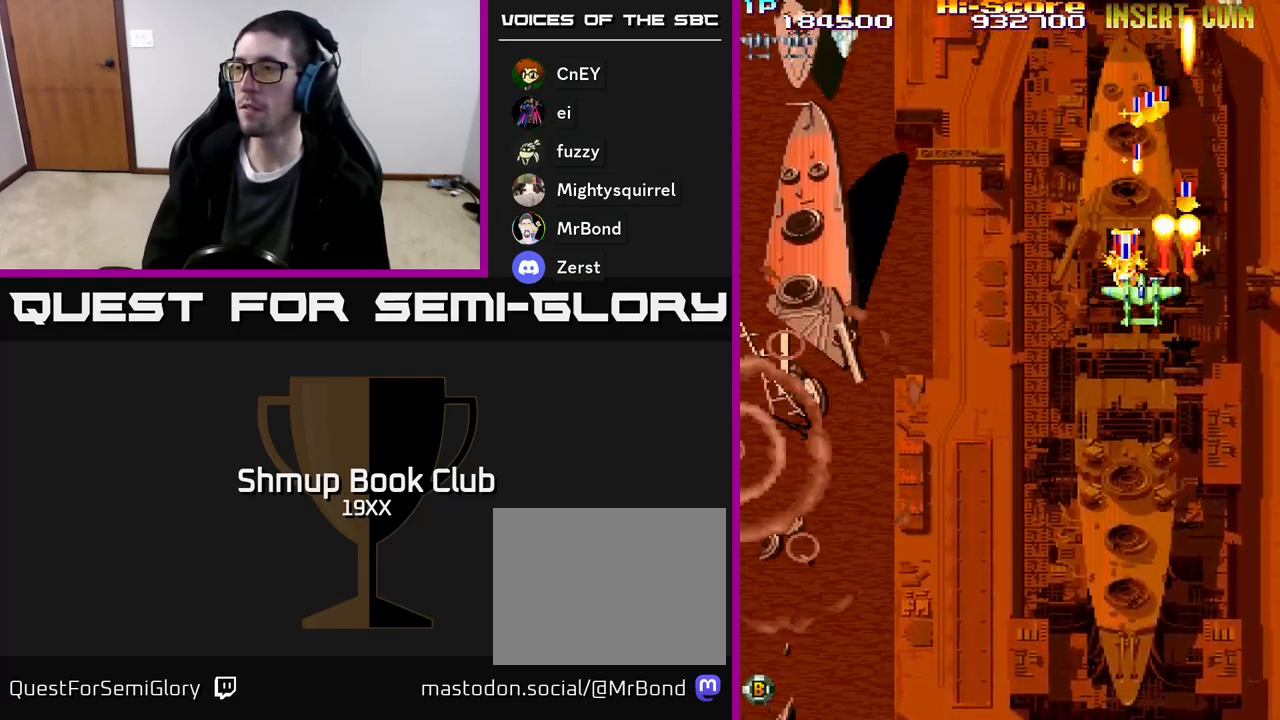
{"buttons": ["R2", "DPAD_UP", "DPAD_LEFT"], "events": [[117, "DPAD_RIGHT", "down"], [150, "DPAD_DOWN", "down"], [300, "DPAD_RIGHT", "up"], [317, "DPAD_DOWN", "up"], [350, "DPAD_LEFT", "down"], [367, "DPAD_UP", "down"]]}
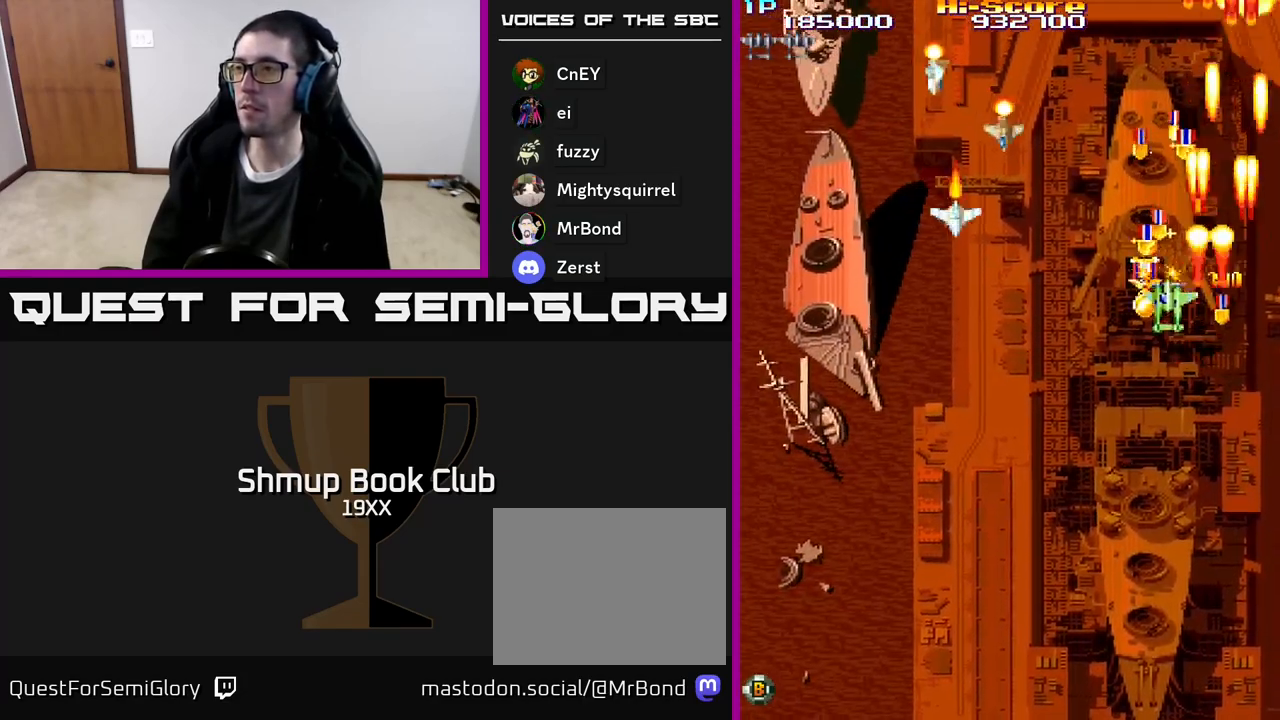
{"buttons": ["R2", "DPAD_DOWN"], "events": [[17, "DPAD_UP", "up"], [50, "DPAD_LEFT", "up"], [67, "DPAD_DOWN", "down"], [83, "DPAD_RIGHT", "down"], [167, "DPAD_RIGHT", "up"]]}
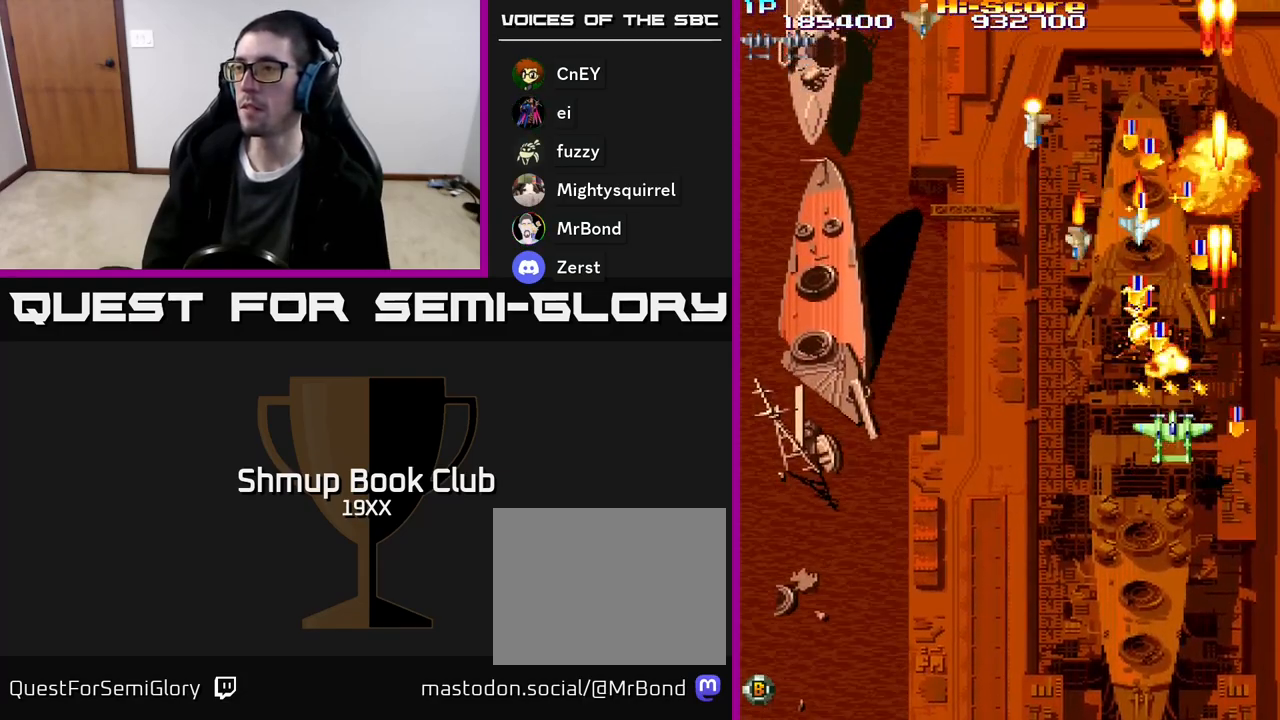
{"buttons": ["R2", "DPAD_UP"], "events": [[33, "DPAD_RIGHT", "down"], [233, "DPAD_RIGHT", "up"], [283, "DPAD_DOWN", "up"], [283, "DPAD_LEFT", "down"], [367, "DPAD_UP", "down"], [500, "DPAD_LEFT", "up"]]}
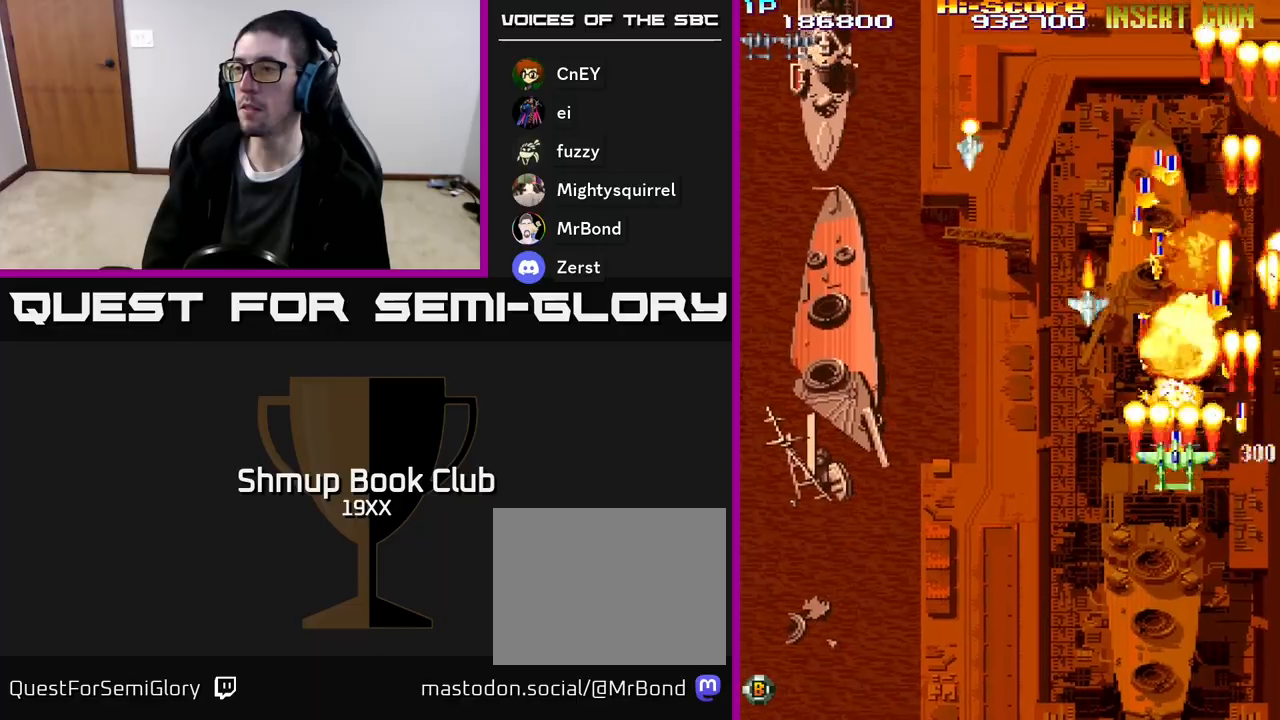
{"buttons": ["R2", "DPAD_DOWN", "DPAD_LEFT"], "events": [[67, "DPAD_UP", "up"], [83, "DPAD_RIGHT", "down"], [100, "DPAD_DOWN", "down"], [350, "DPAD_RIGHT", "up"], [367, "DPAD_LEFT", "down"]]}
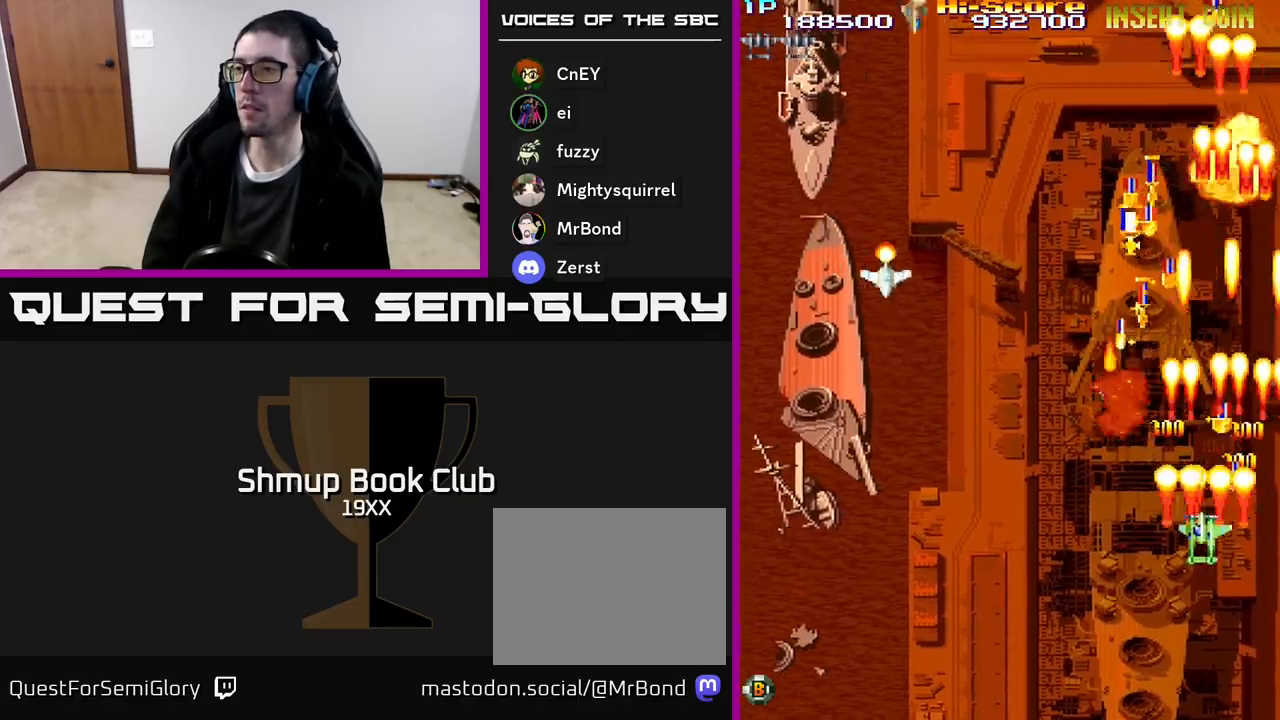
{"buttons": ["R2", "DPAD_RIGHT"], "events": [[117, "DPAD_DOWN", "up"], [183, "DPAD_DOWN", "down"], [200, "DPAD_LEFT", "up"], [250, "DPAD_RIGHT", "down"], [500, "DPAD_DOWN", "up"]]}
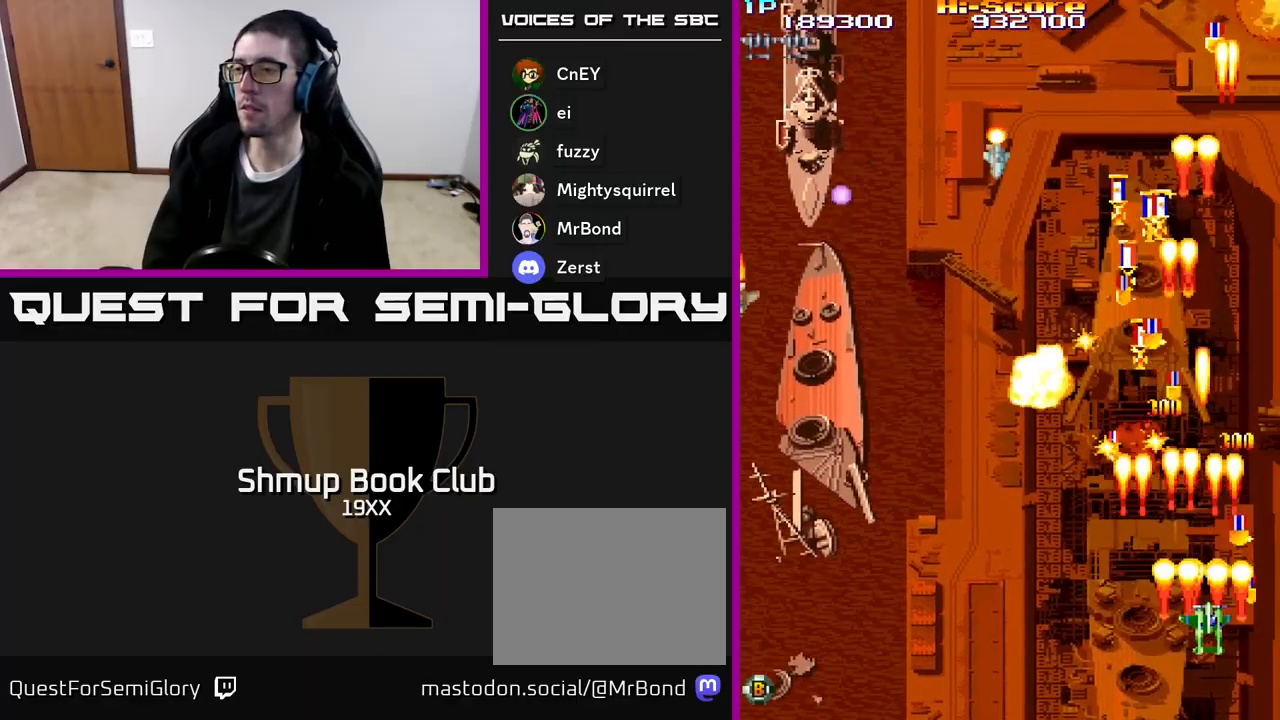
{"buttons": ["R2"], "events": [[67, "DPAD_RIGHT", "up"], [67, "DPAD_UP", "down"], [150, "DPAD_LEFT", "down"], [250, "DPAD_UP", "up"], [500, "DPAD_LEFT", "up"]]}
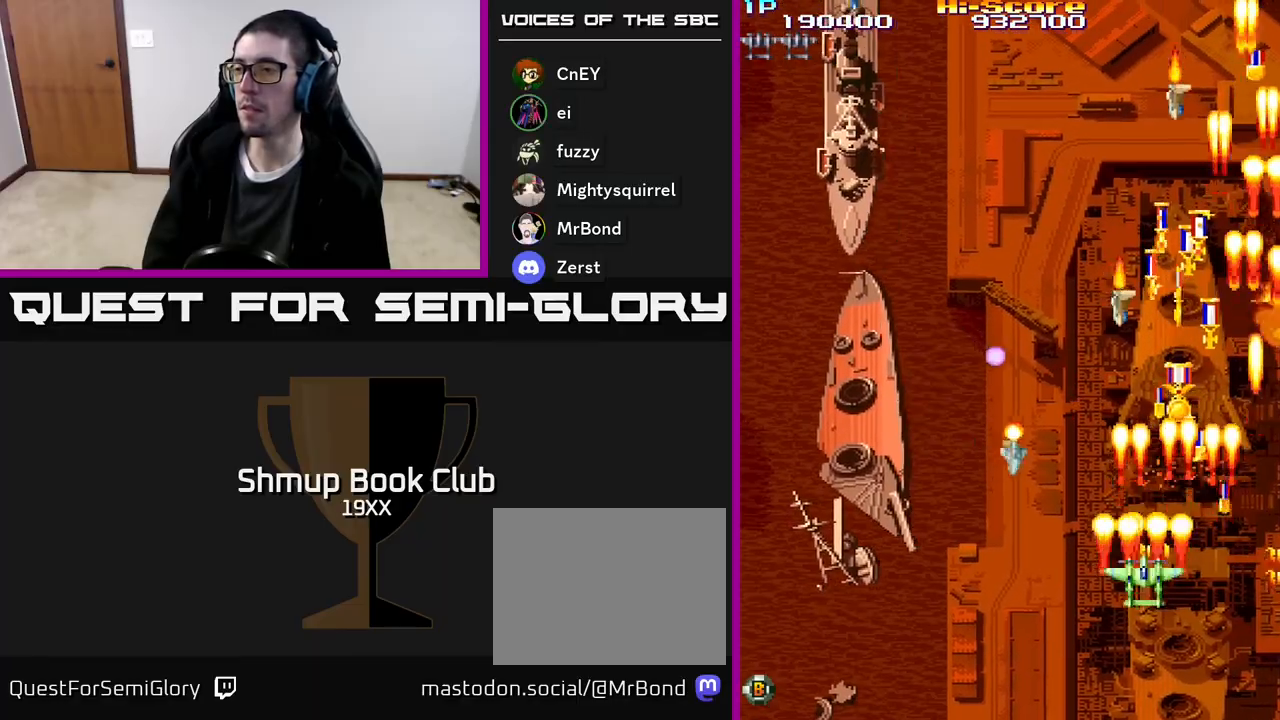
{"buttons": ["R2", "DPAD_RIGHT"], "events": [[33, "DPAD_RIGHT", "down"], [117, "DPAD_DOWN", "down"], [250, "DPAD_RIGHT", "up"], [300, "DPAD_LEFT", "down"], [400, "DPAD_LEFT", "up"], [450, "DPAD_RIGHT", "down"], [467, "DPAD_DOWN", "up"]]}
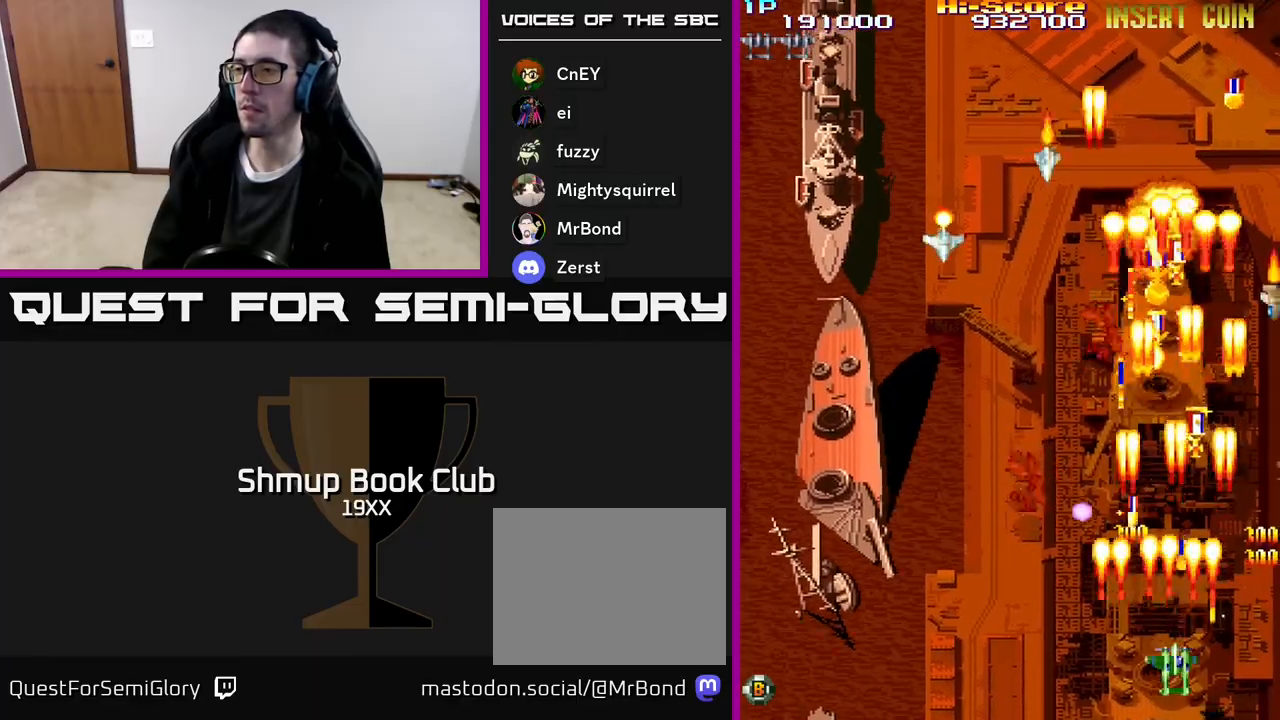
{"buttons": ["R2", "DPAD_UP", "DPAD_RIGHT"], "events": [[33, "DPAD_RIGHT", "up"], [67, "DPAD_LEFT", "down"], [67, "DPAD_UP", "down"], [117, "DPAD_UP", "up"], [400, "DPAD_LEFT", "up"], [400, "DPAD_UP", "down"], [467, "DPAD_RIGHT", "down"]]}
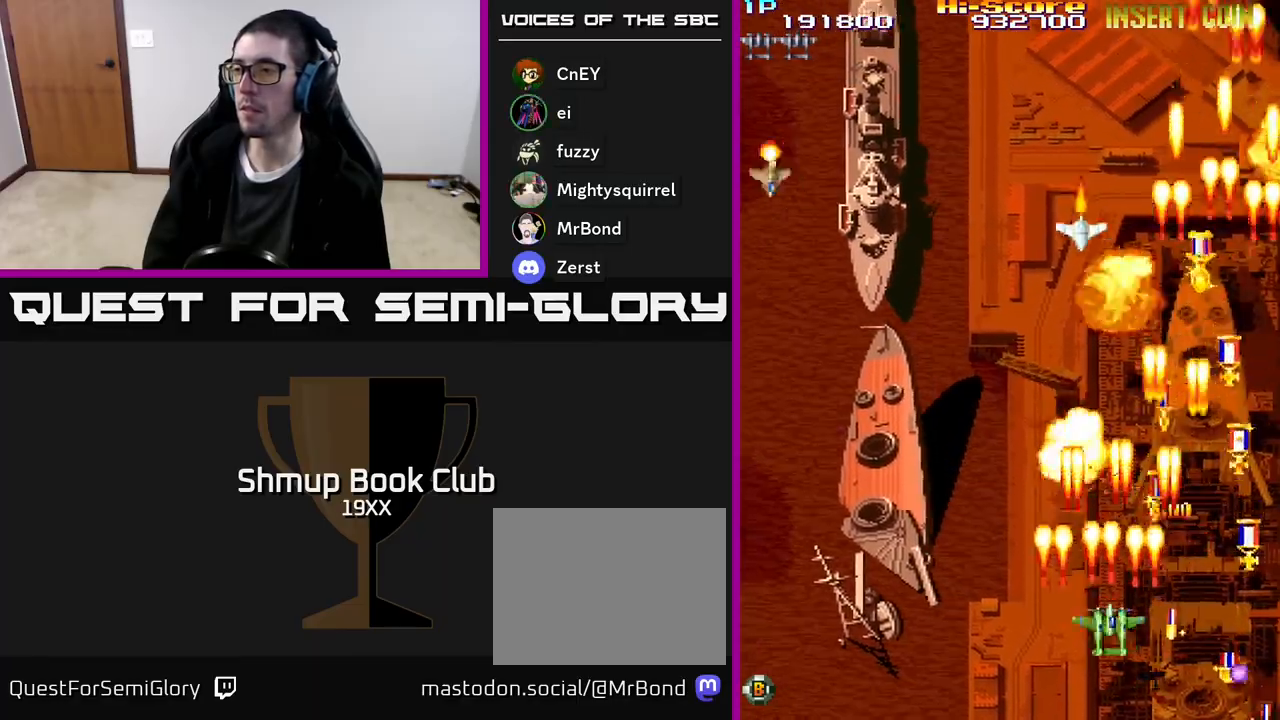
{"buttons": ["R2", "DPAD_LEFT"], "events": [[17, "DPAD_UP", "up"], [133, "DPAD_DOWN", "down"], [300, "DPAD_DOWN", "up"], [433, "DPAD_RIGHT", "up"], [467, "DPAD_LEFT", "down"]]}
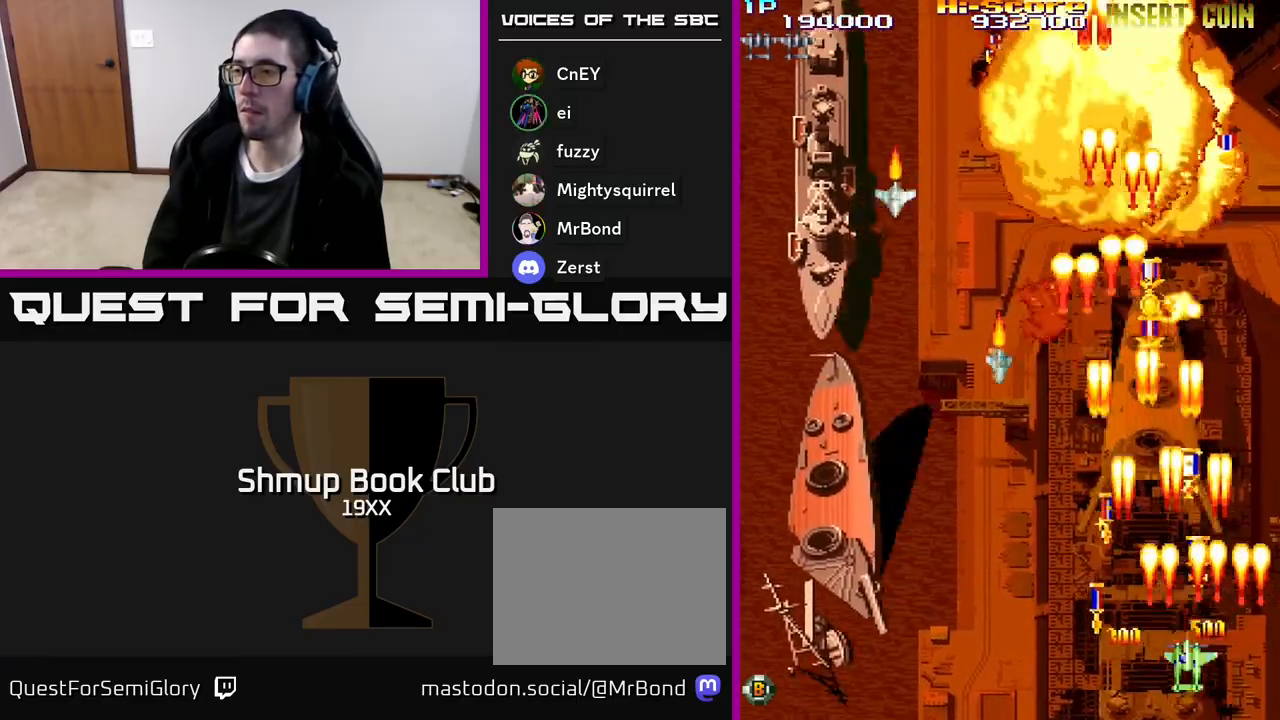
{"buttons": ["R2"], "events": [[233, "DPAD_LEFT", "up"], [250, "DPAD_DOWN", "down"], [250, "DPAD_RIGHT", "down"], [267, "DPAD_DOWN", "up"], [500, "DPAD_RIGHT", "up"]]}
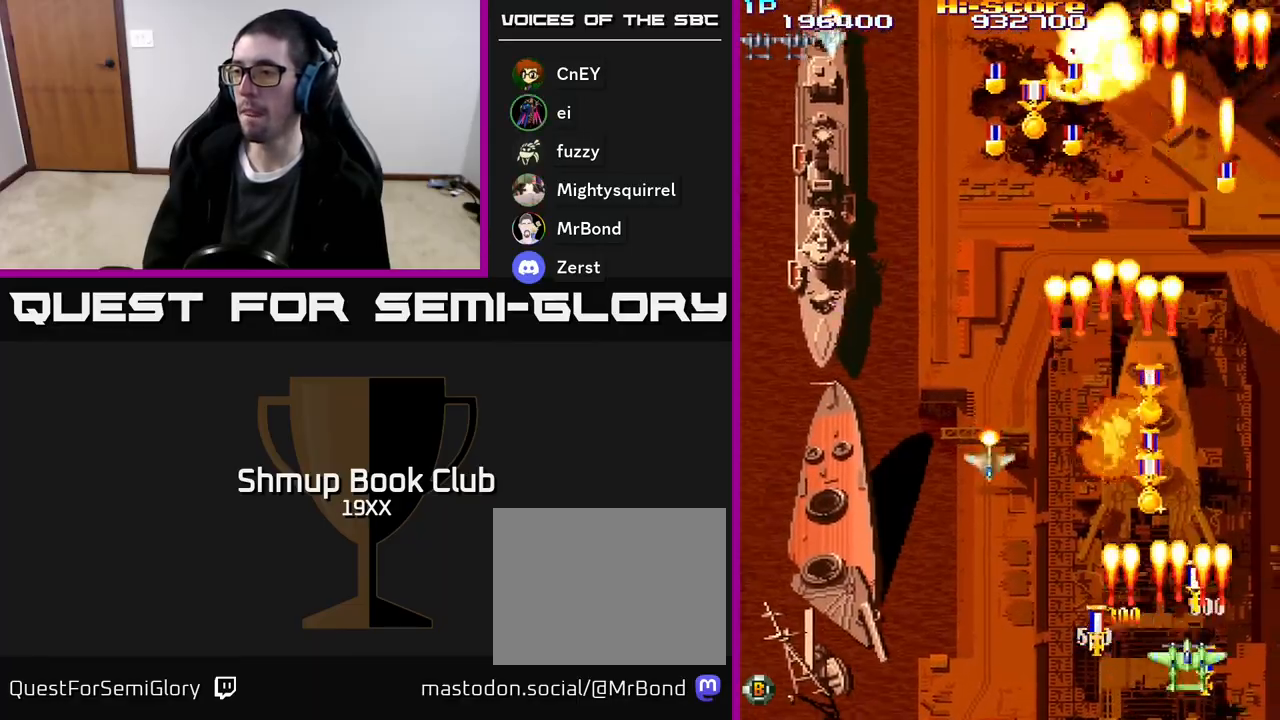
{"buttons": ["R2", "DPAD_DOWN", "DPAD_RIGHT"], "events": [[33, "DPAD_LEFT", "down"], [250, "DPAD_LEFT", "up"], [267, "DPAD_RIGHT", "down"], [500, "DPAD_DOWN", "down"]]}
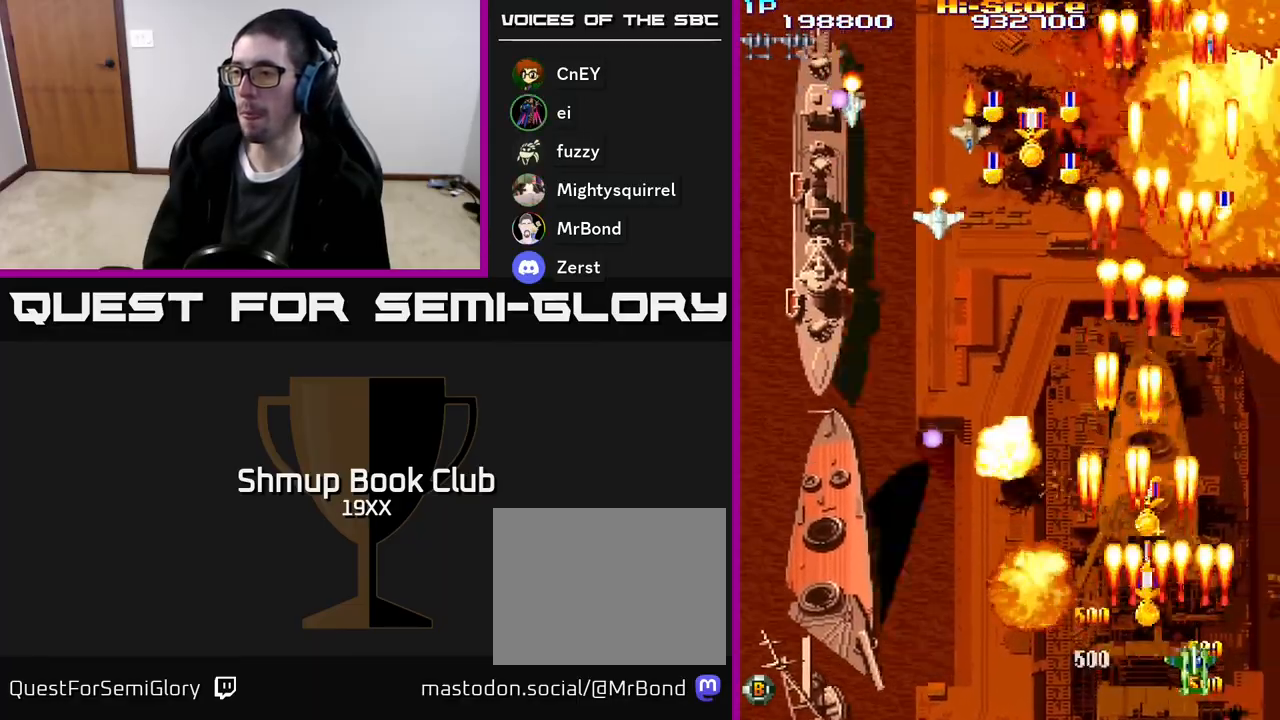
{"buttons": ["R2", "DPAD_UP", "DPAD_LEFT"], "events": [[17, "DPAD_DOWN", "up"], [17, "DPAD_RIGHT", "up"], [33, "DPAD_LEFT", "down"], [150, "DPAD_UP", "down"], [183, "DPAD_LEFT", "up"], [217, "DPAD_RIGHT", "down"], [317, "DPAD_RIGHT", "up"], [450, "DPAD_LEFT", "down"]]}
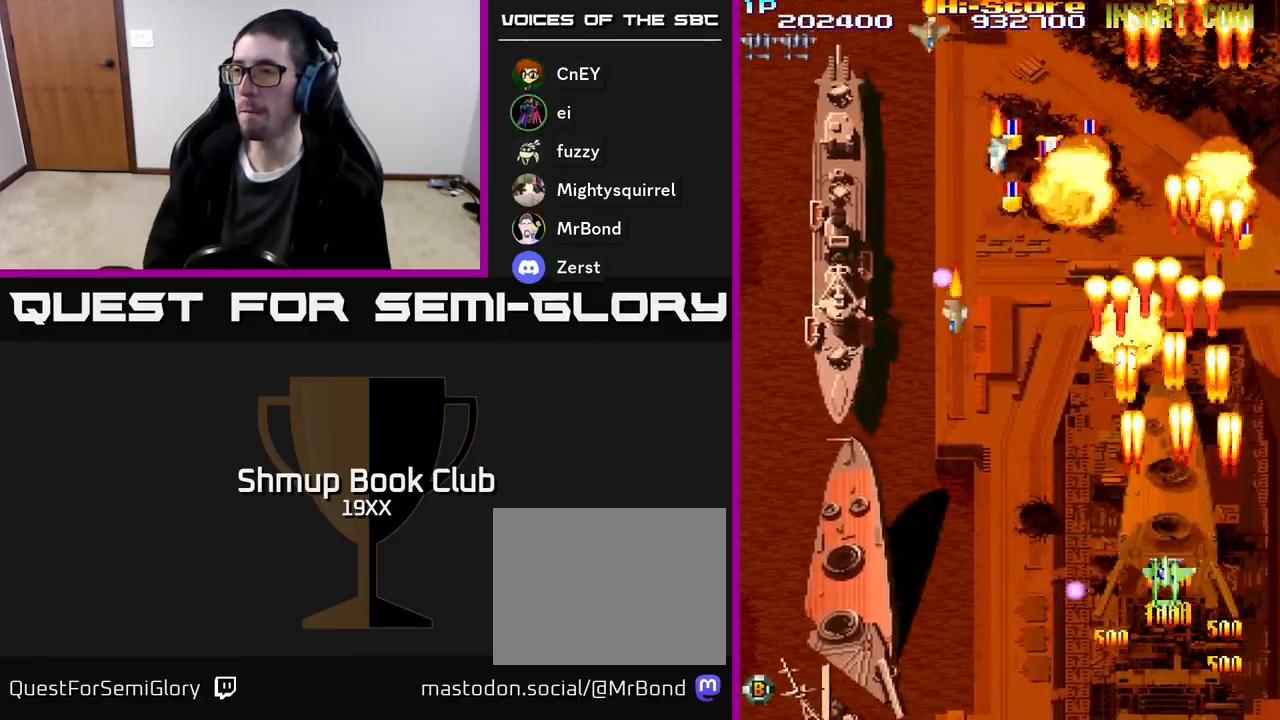
{"buttons": ["R2", "DPAD_LEFT"], "events": [[167, "DPAD_UP", "up"]]}
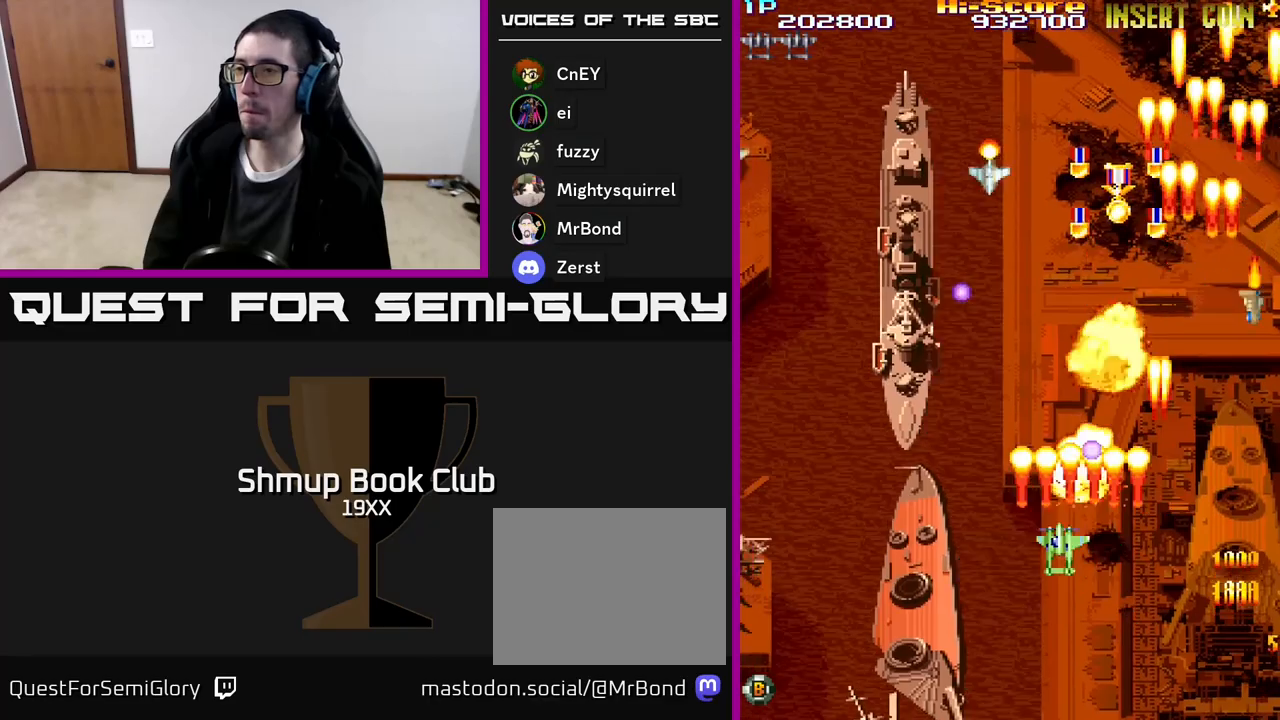
{"buttons": ["A", "R2", "DPAD_DOWN", "DPAD_RIGHT"], "events": [[350, "DPAD_UP", "down"], [400, "DPAD_LEFT", "up"], [400, "DPAD_UP", "up"], [433, "DPAD_DOWN", "down"], [450, "DPAD_RIGHT", "down"], [483, "A", "down"]]}
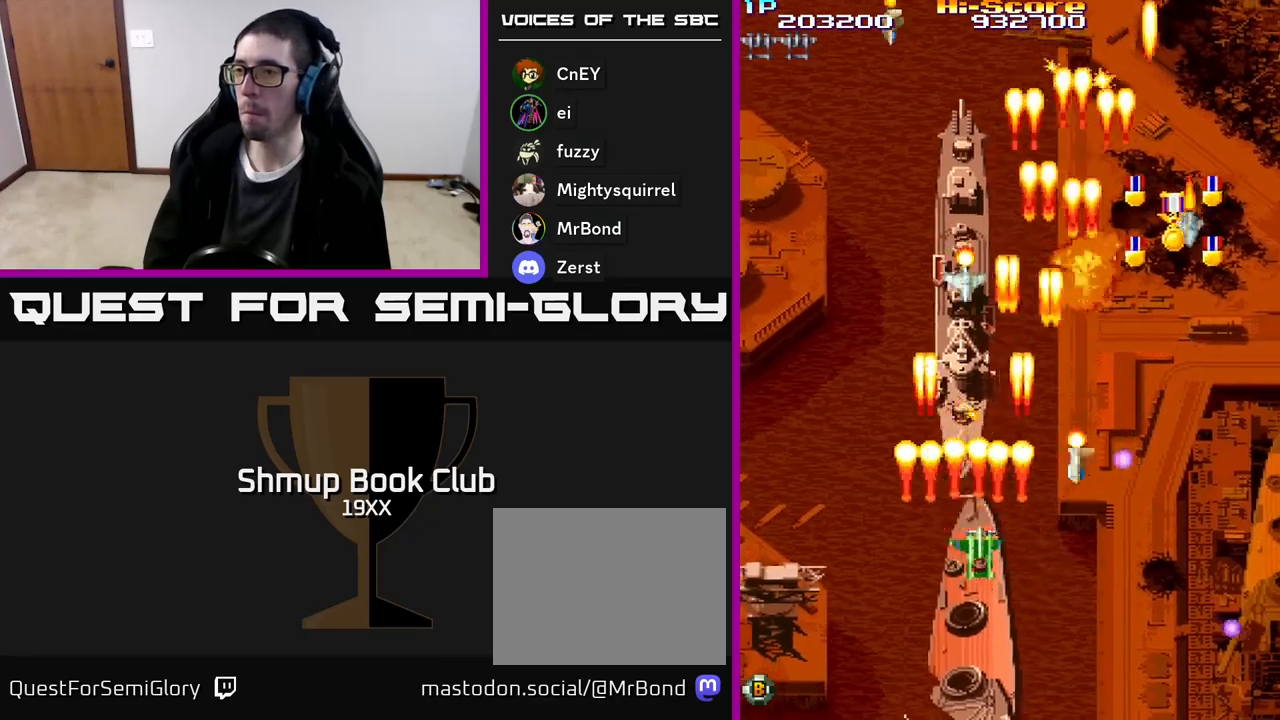
{"buttons": ["A", "R2"], "events": [[33, "DPAD_RIGHT", "up"], [450, "DPAD_DOWN", "up"]]}
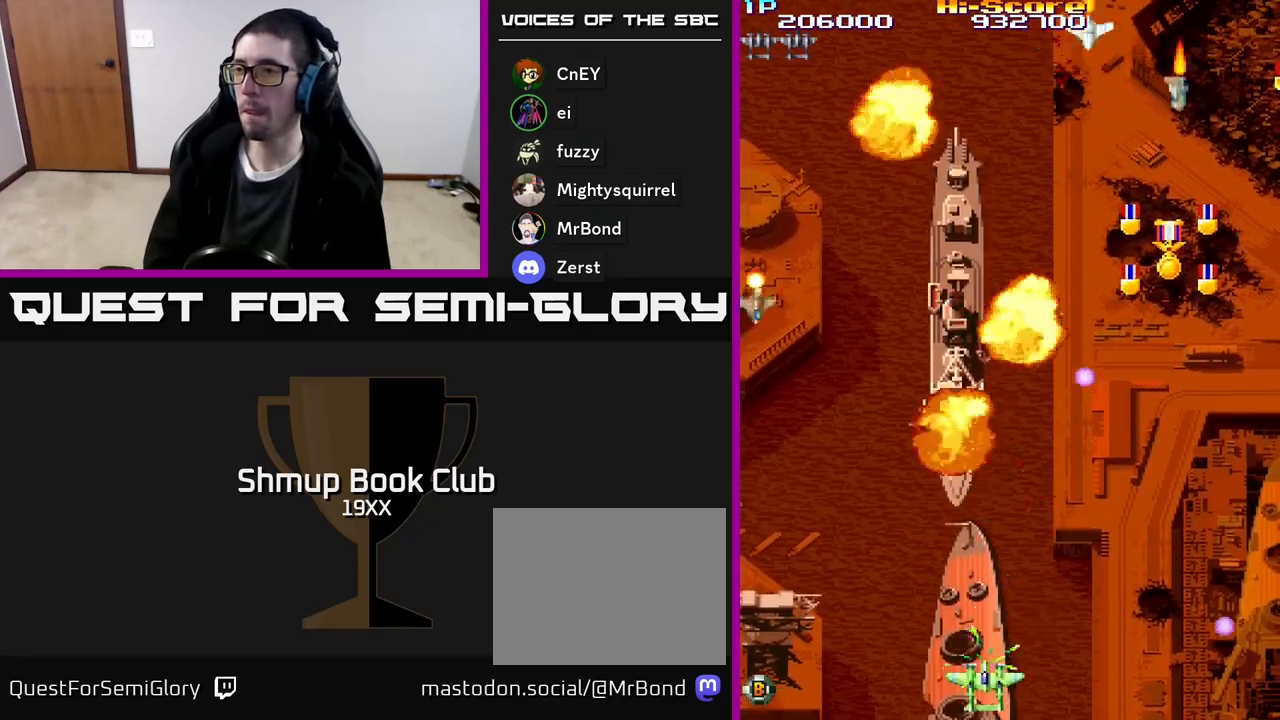
{"buttons": ["R2", "DPAD_UP", "DPAD_LEFT"]}